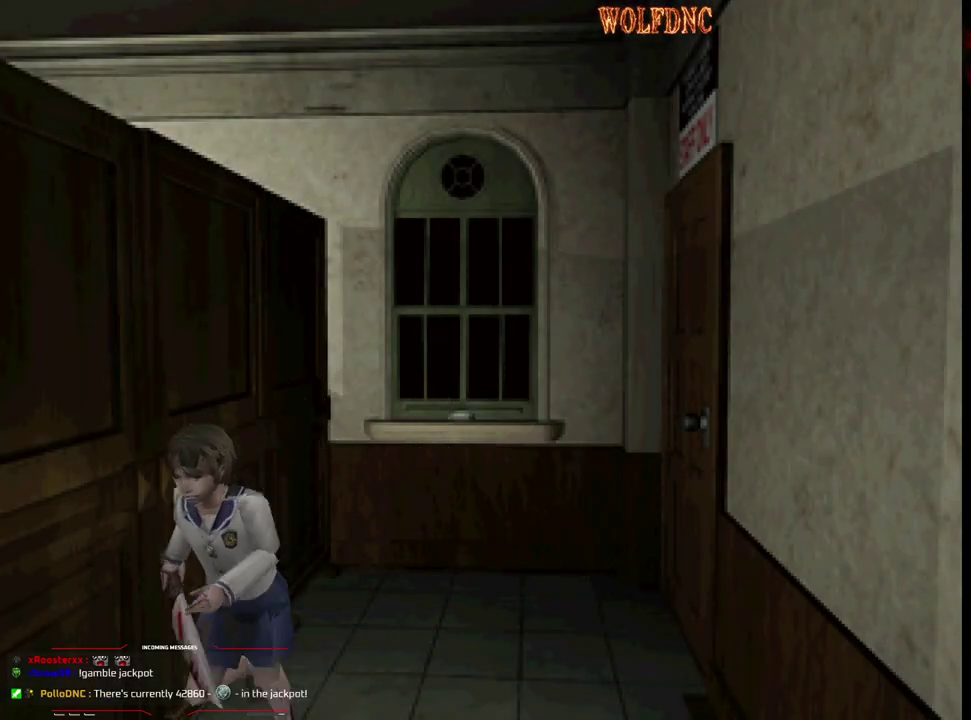
Gameplay with a controller (PlayStation layout); each line is a JSON object with the inputs held at the frame after it. "events" lists button and stick changes between this image and that frame as [ms after this image, input, new state], when the widget could be followed in between. Not read: L3 R3.
{"buttons": ["SQUARE", "DPAD_UP", "DPAD_RIGHT"], "events": [[133, "DPAD_LEFT", "up"], [167, "DPAD_RIGHT", "down"]]}
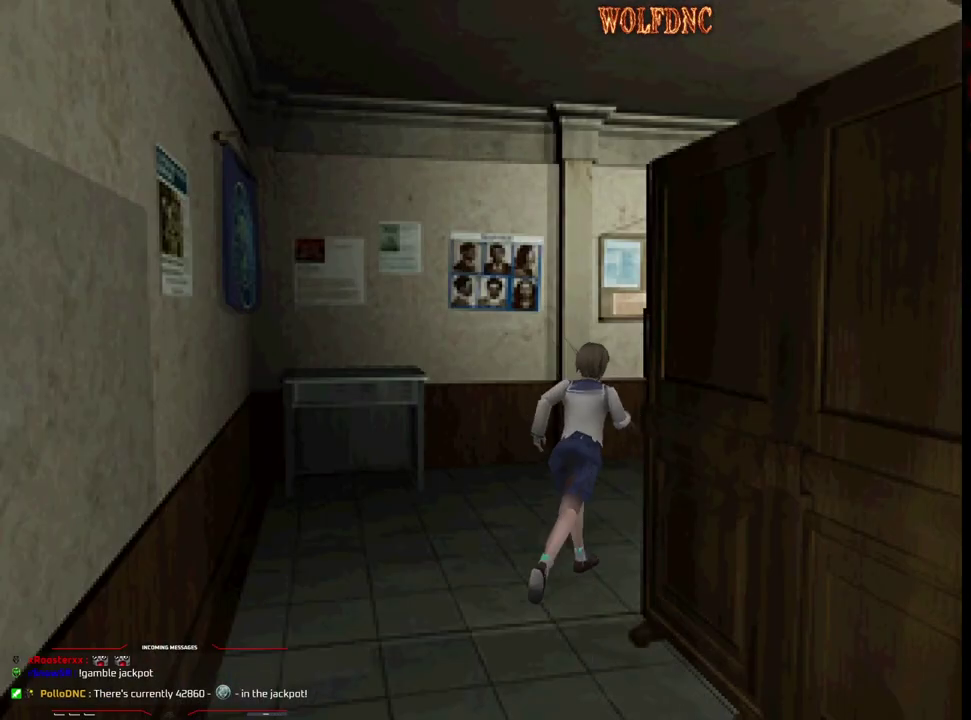
{"buttons": ["SQUARE", "DPAD_UP", "DPAD_RIGHT"], "events": []}
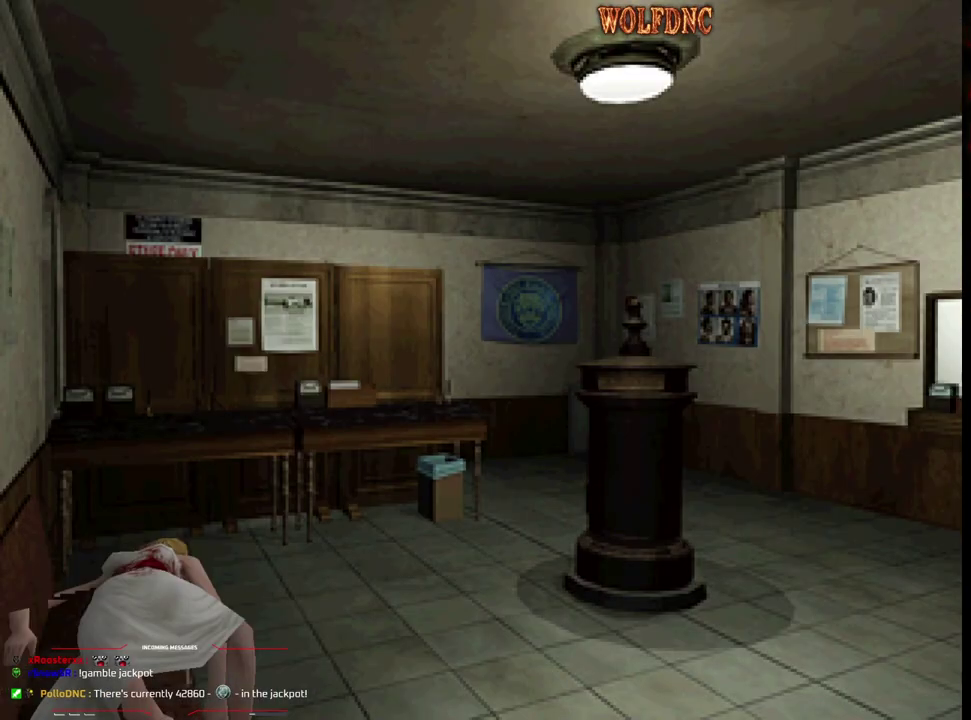
{"buttons": ["SQUARE", "DPAD_UP", "DPAD_LEFT"], "events": [[400, "DPAD_LEFT", "down"], [433, "DPAD_RIGHT", "up"]]}
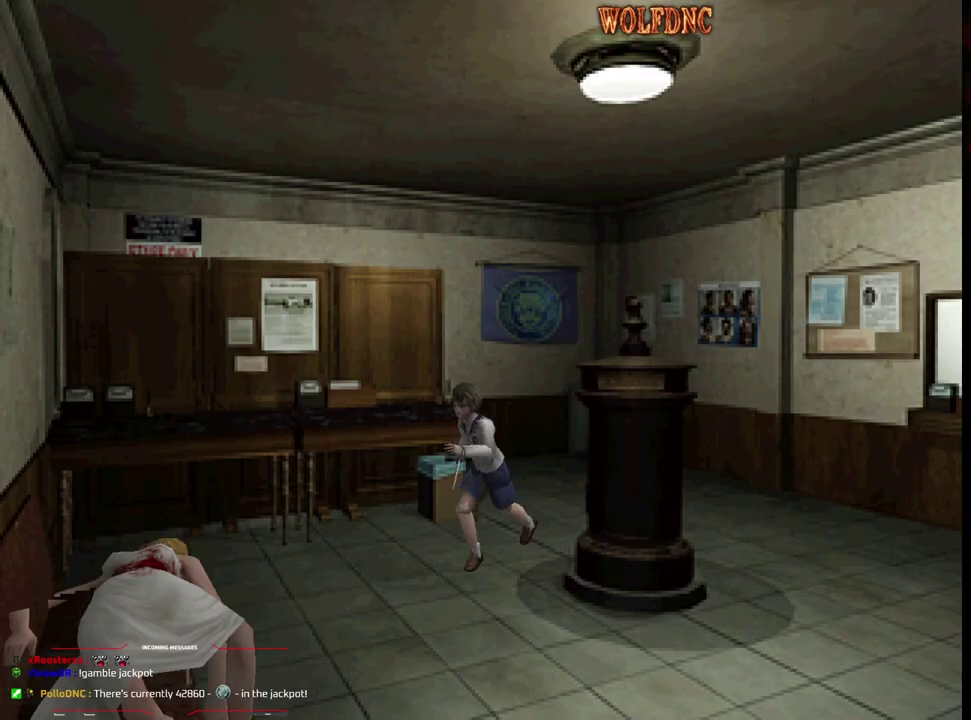
{"buttons": ["SQUARE", "DPAD_UP", "DPAD_RIGHT"], "events": [[450, "DPAD_LEFT", "up"], [450, "DPAD_RIGHT", "down"]]}
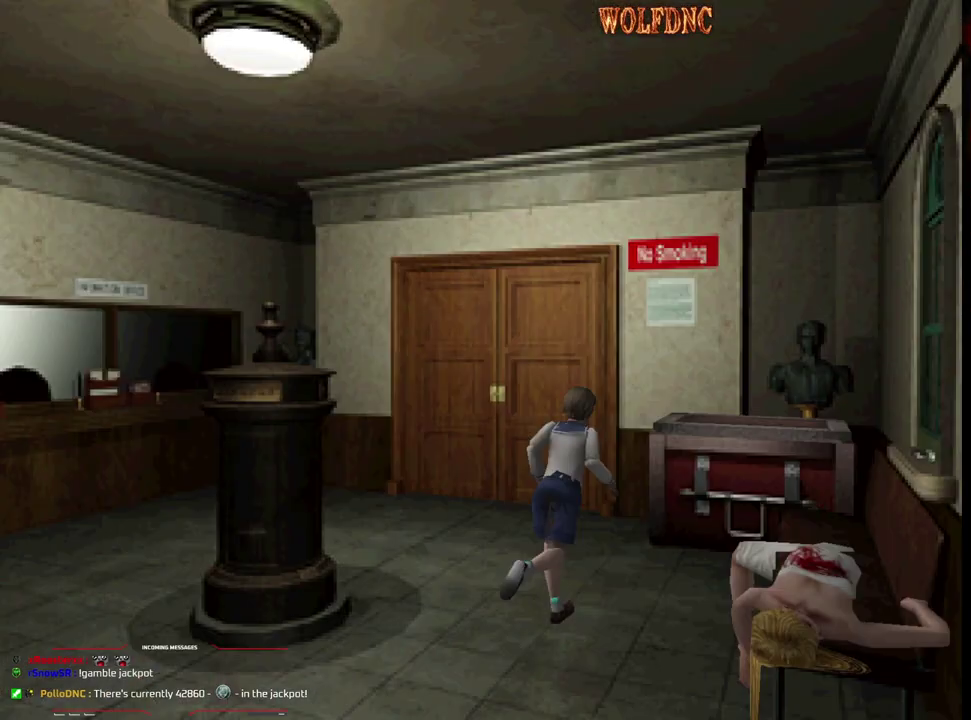
{"buttons": ["CROSS", "SQUARE", "DPAD_UP", "DPAD_LEFT"], "events": [[333, "DPAD_RIGHT", "up"], [383, "DPAD_LEFT", "down"], [467, "CROSS", "down"]]}
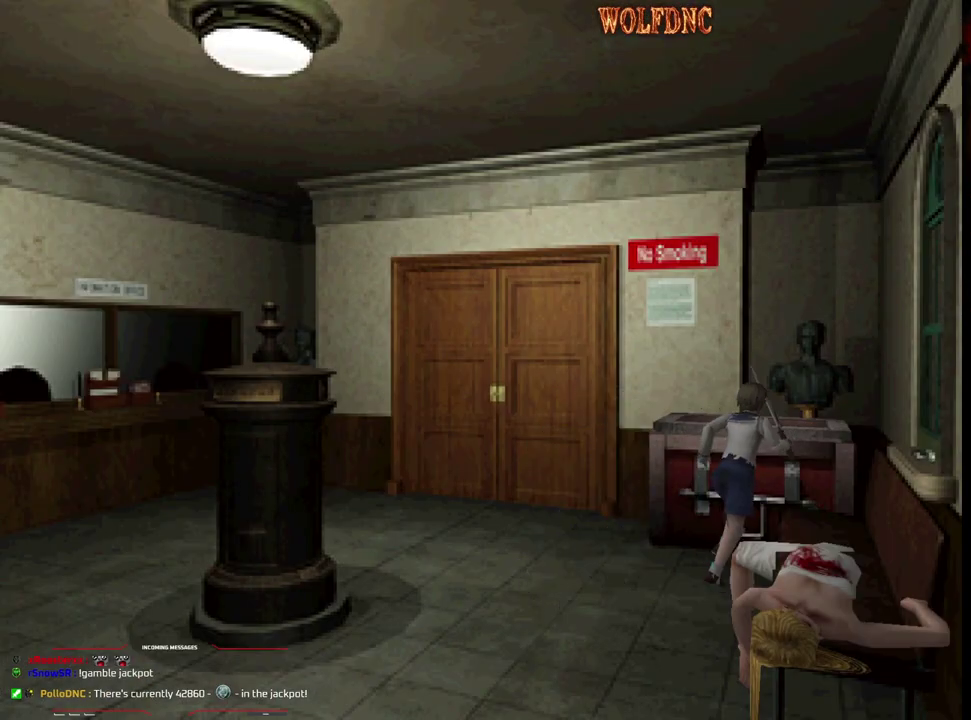
{"buttons": [], "events": [[67, "CROSS", "up"], [117, "CROSS", "down"], [250, "DPAD_UP", "up"], [250, "SQUARE", "up"], [350, "CROSS", "up"], [350, "DPAD_LEFT", "up"]]}
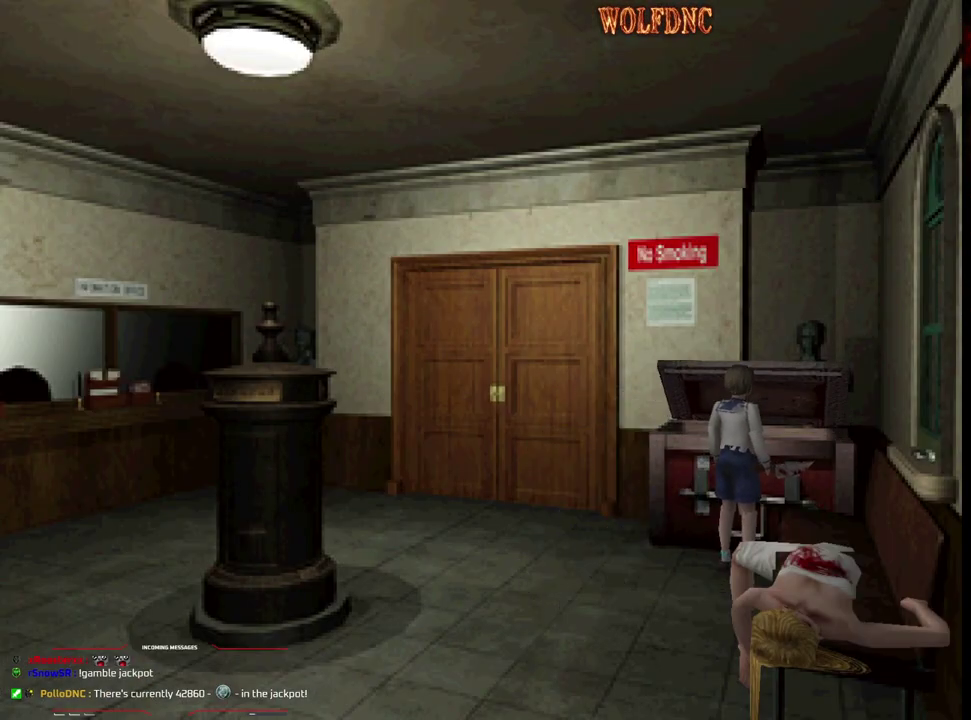
{"buttons": [], "events": []}
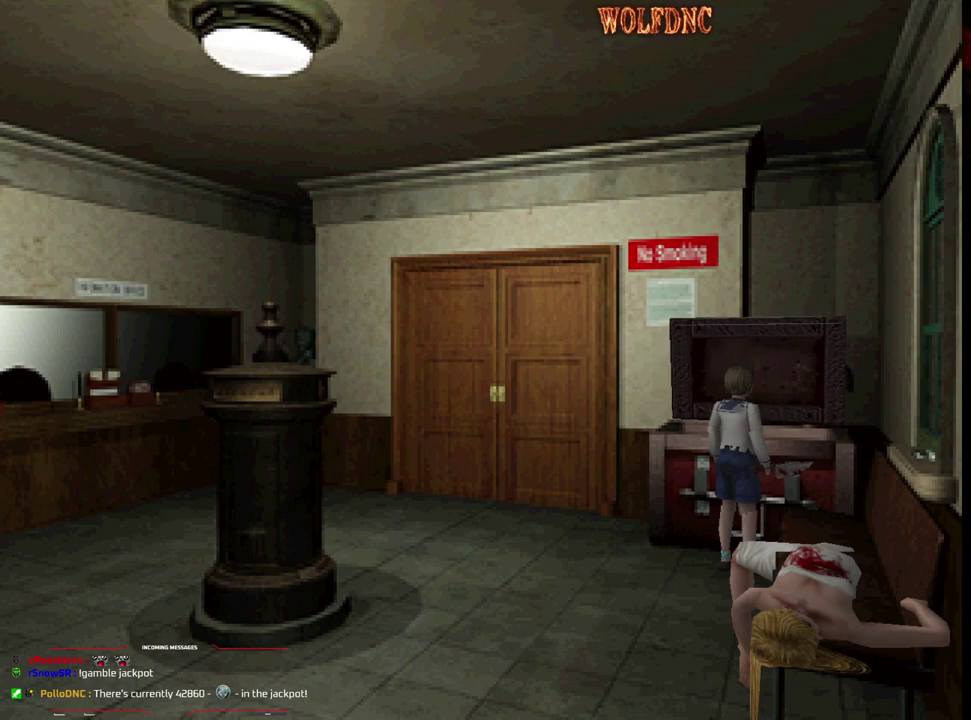
{"buttons": [], "events": []}
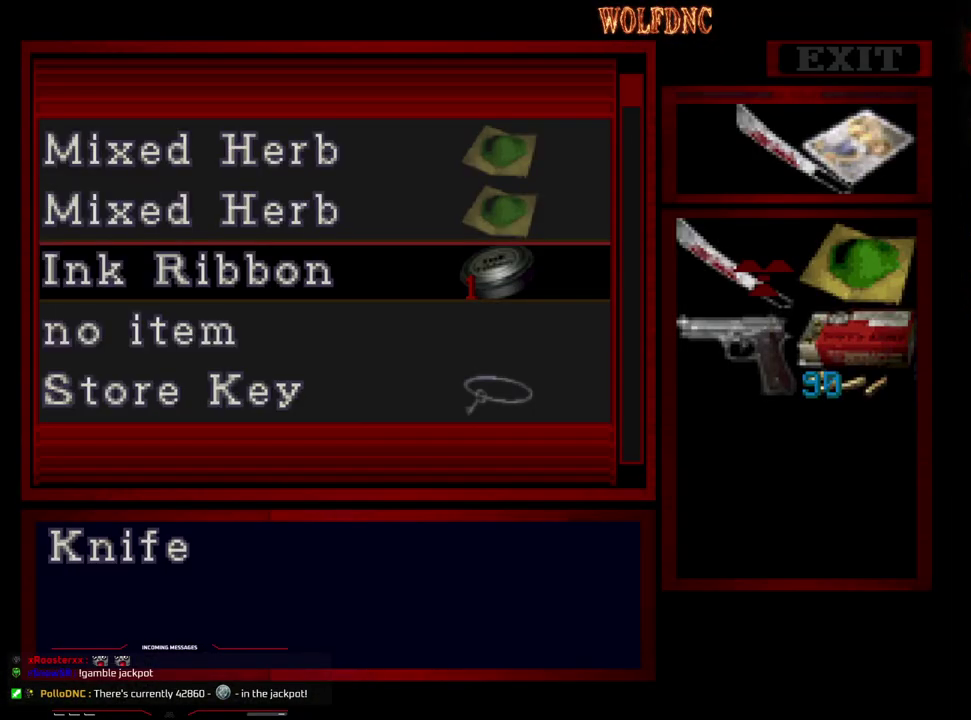
{"buttons": ["CROSS"], "events": [[200, "DPAD_DOWN", "down"], [250, "DPAD_DOWN", "up"], [350, "DPAD_DOWN", "down"], [433, "DPAD_DOWN", "up"], [483, "CROSS", "down"]]}
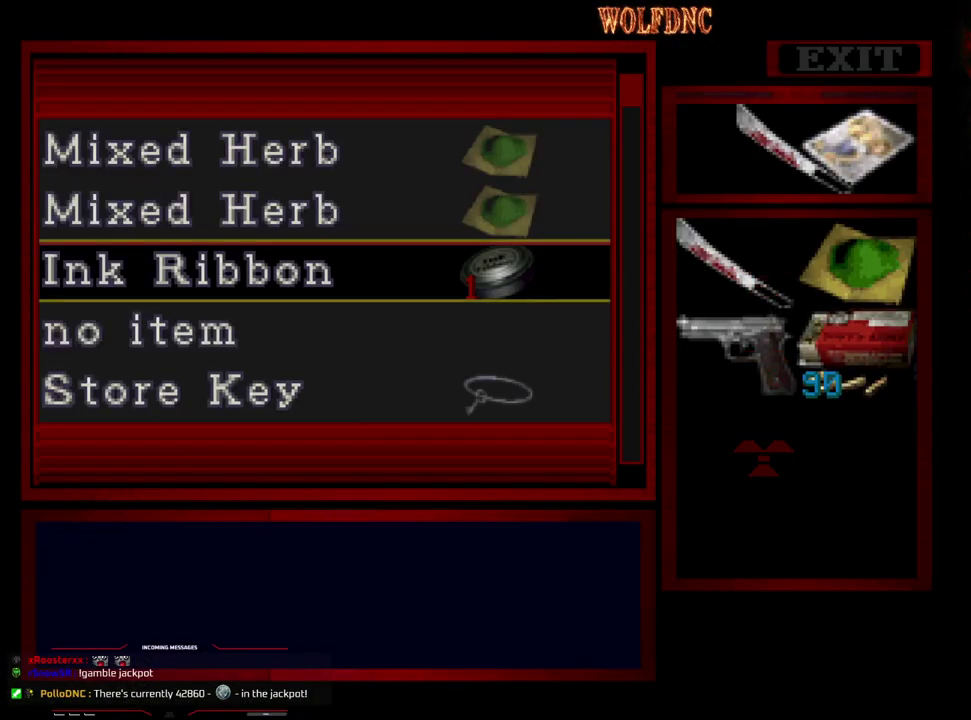
{"buttons": [], "events": [[83, "CROSS", "up"], [133, "DPAD_UP", "down"], [267, "DPAD_UP", "up"]]}
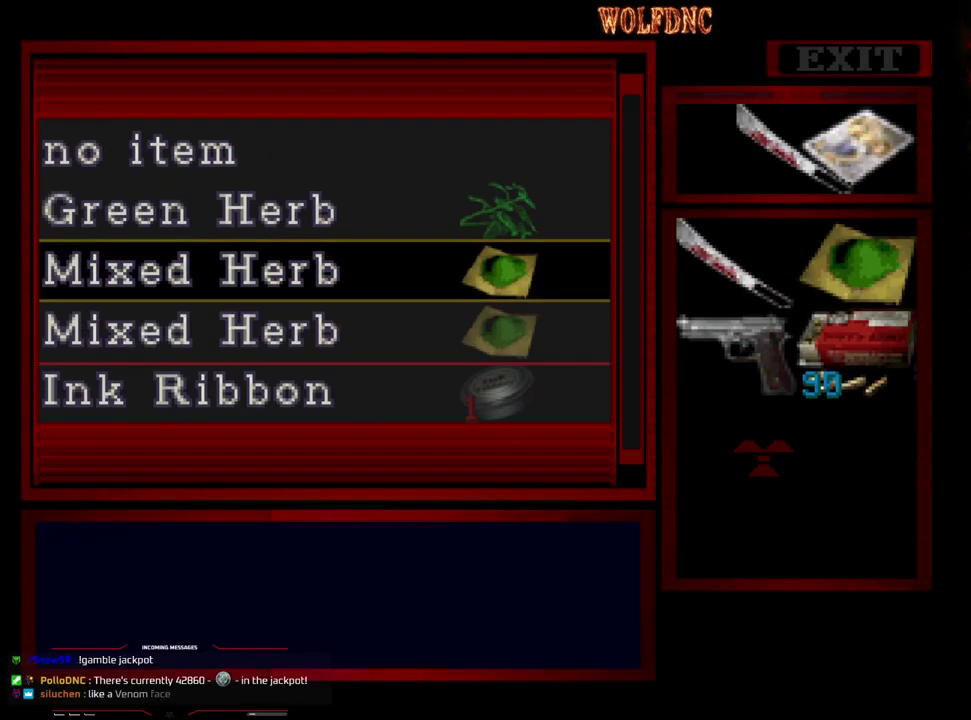
{"buttons": ["DPAD_DOWN"], "events": [[183, "DPAD_DOWN", "down"]]}
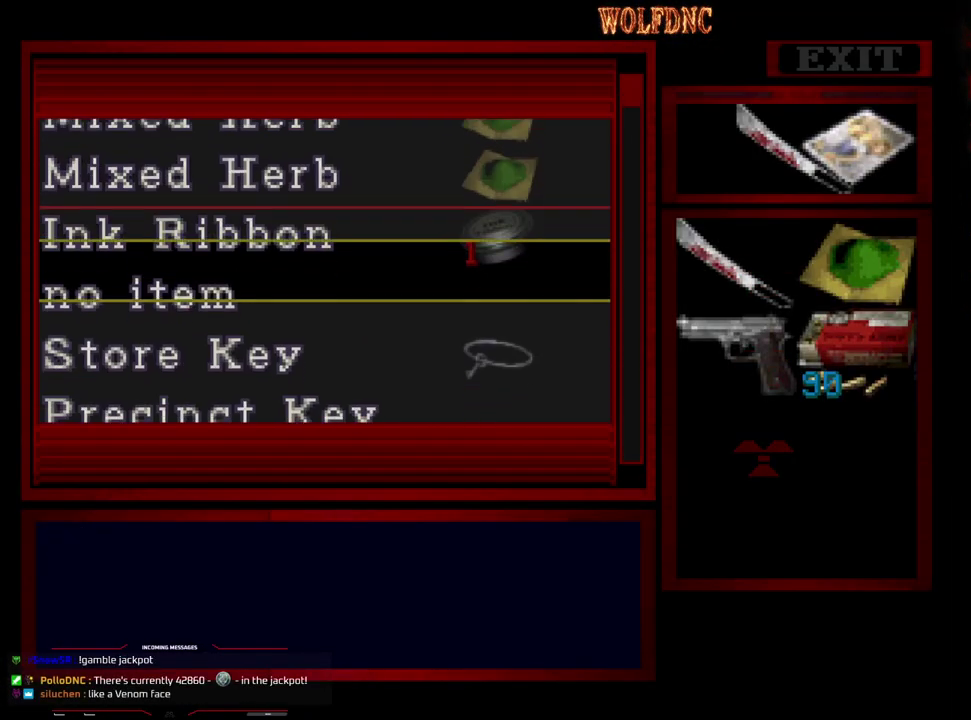
{"buttons": [], "events": [[433, "DPAD_DOWN", "up"]]}
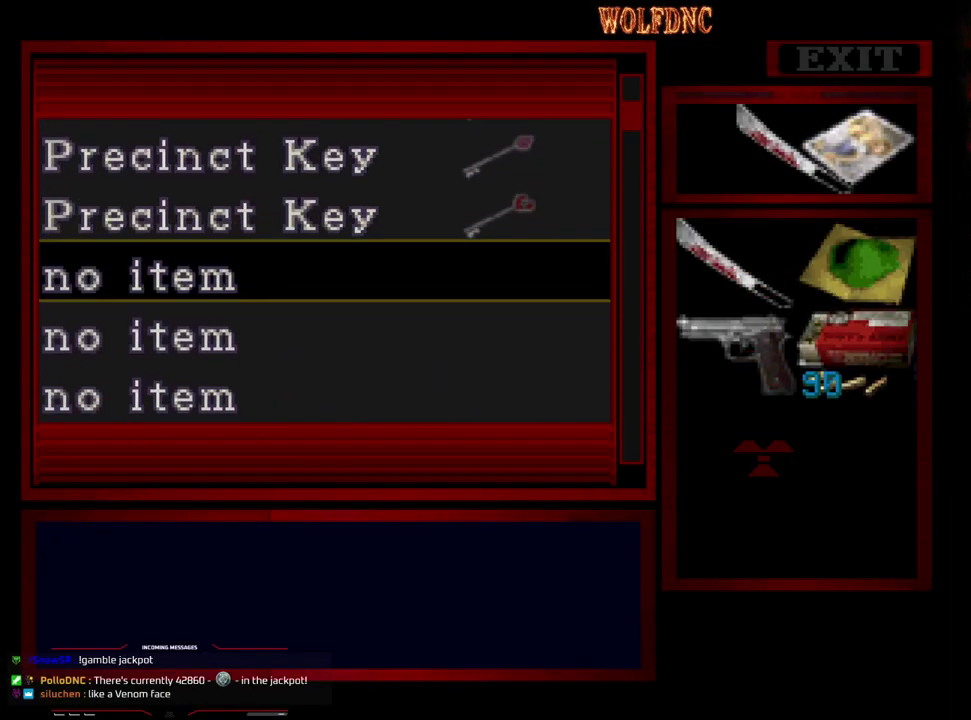
{"buttons": ["CROSS"], "events": [[133, "DPAD_UP", "down"], [317, "DPAD_UP", "up"], [500, "CROSS", "down"]]}
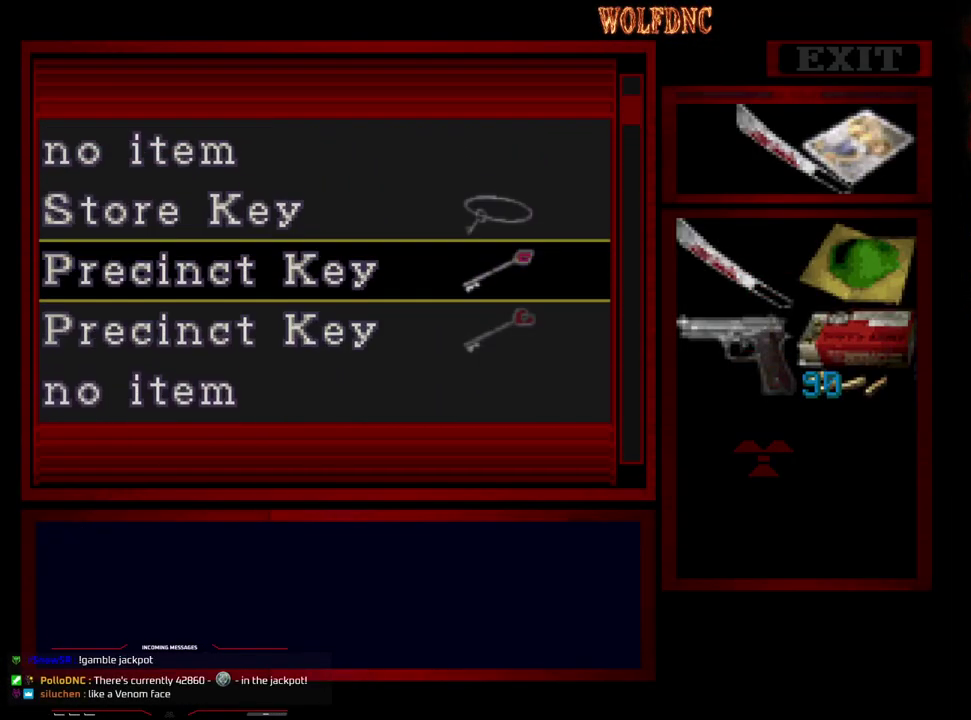
{"buttons": [], "events": [[150, "CROSS", "up"], [183, "DPAD_RIGHT", "down"], [283, "CROSS", "down"], [283, "DPAD_RIGHT", "up"], [383, "CROSS", "up"], [417, "DPAD_DOWN", "down"], [467, "DPAD_DOWN", "up"]]}
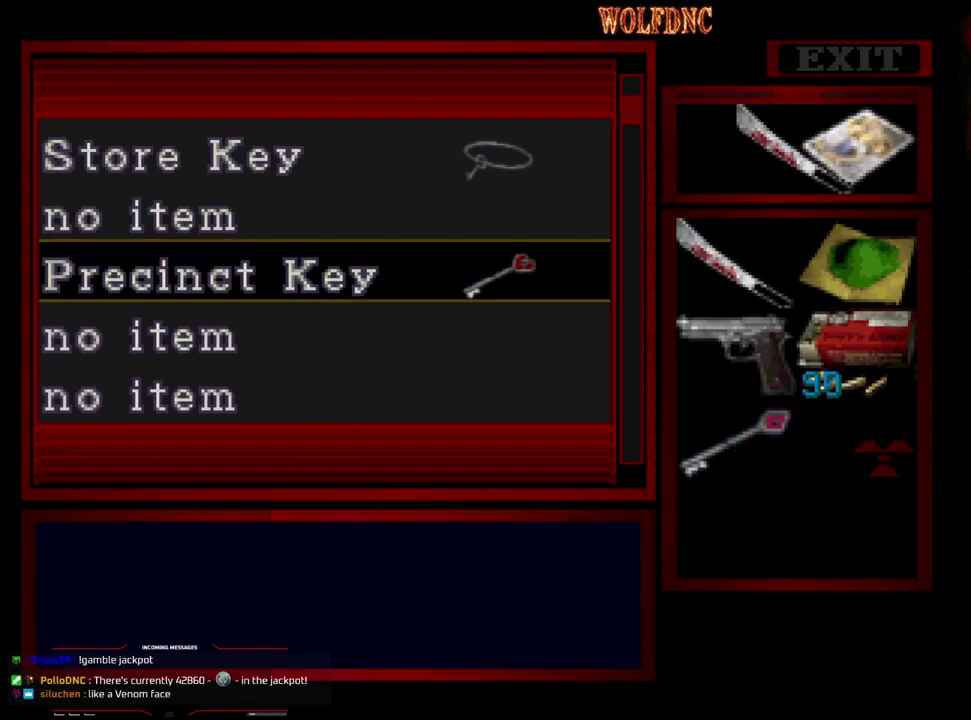
{"buttons": ["DPAD_UP"], "events": [[67, "CROSS", "down"], [167, "CROSS", "up"], [250, "DPAD_DOWN", "down"], [350, "CROSS", "down"], [350, "DPAD_DOWN", "up"], [433, "CROSS", "up"], [483, "DPAD_UP", "down"]]}
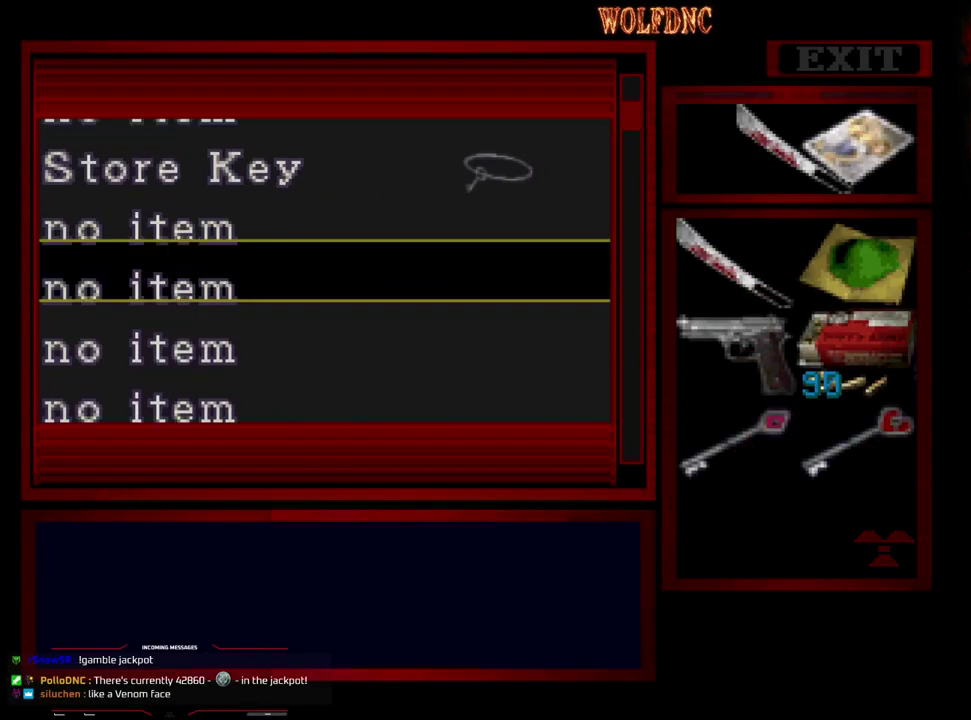
{"buttons": [], "events": [[133, "DPAD_UP", "up"], [267, "CROSS", "down"], [367, "CROSS", "up"]]}
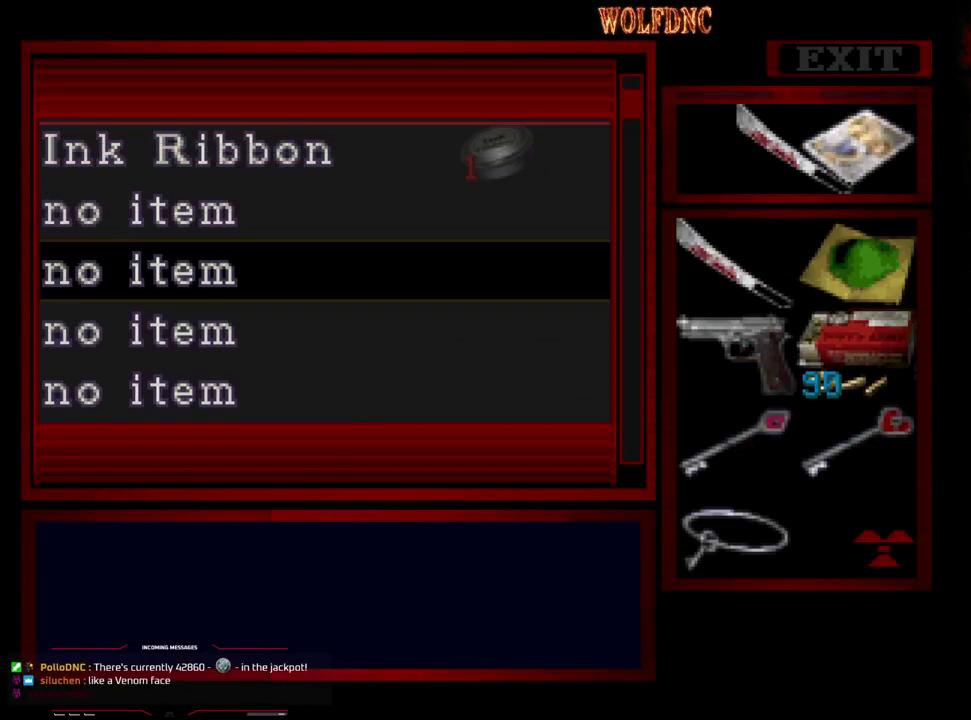
{"buttons": ["DPAD_UP", "DPAD_LEFT"], "events": [[50, "SQUARE", "down"], [100, "DPAD_LEFT", "down"], [150, "SQUARE", "up"], [467, "DPAD_UP", "down"]]}
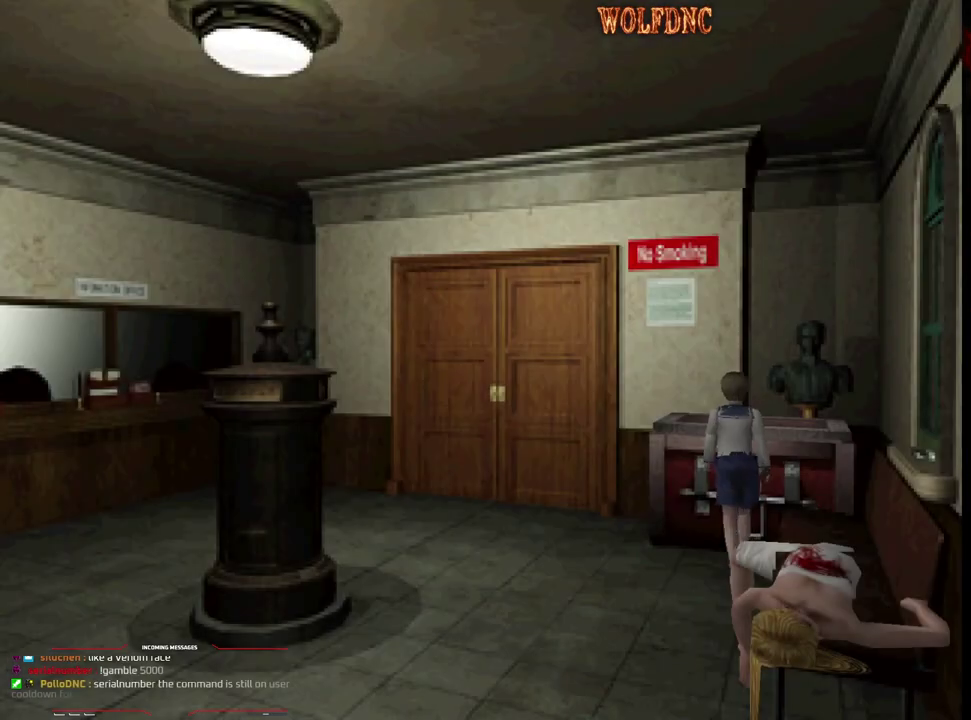
{"buttons": ["SQUARE", "DPAD_UP", "DPAD_LEFT"], "events": [[17, "SQUARE", "down"]]}
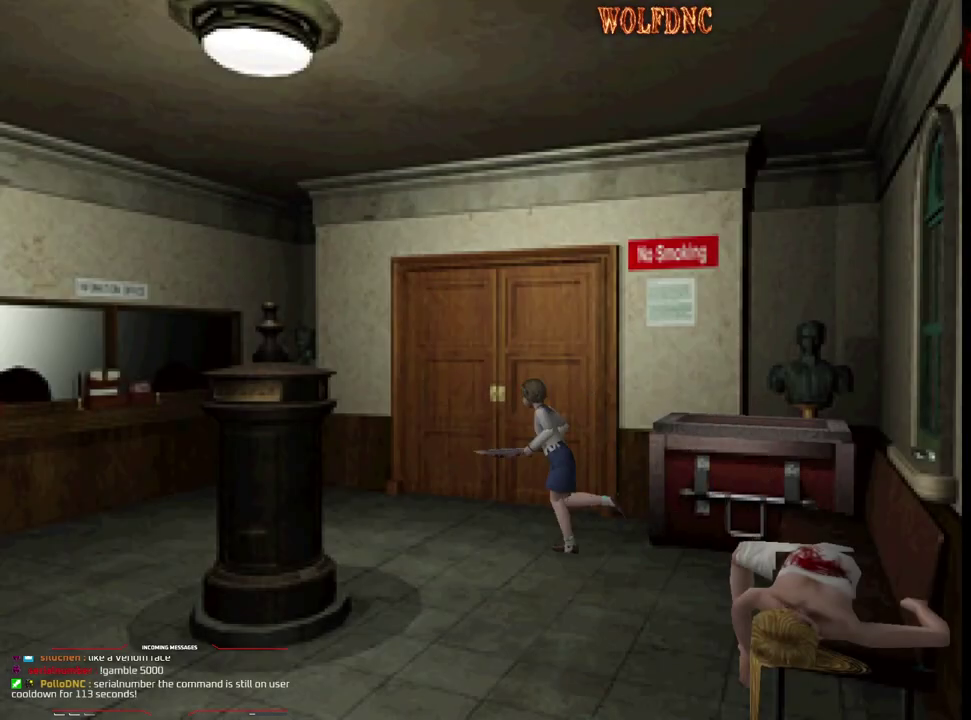
{"buttons": ["SQUARE", "DPAD_UP", "DPAD_LEFT"], "events": [[217, "DPAD_LEFT", "up"], [417, "DPAD_LEFT", "down"]]}
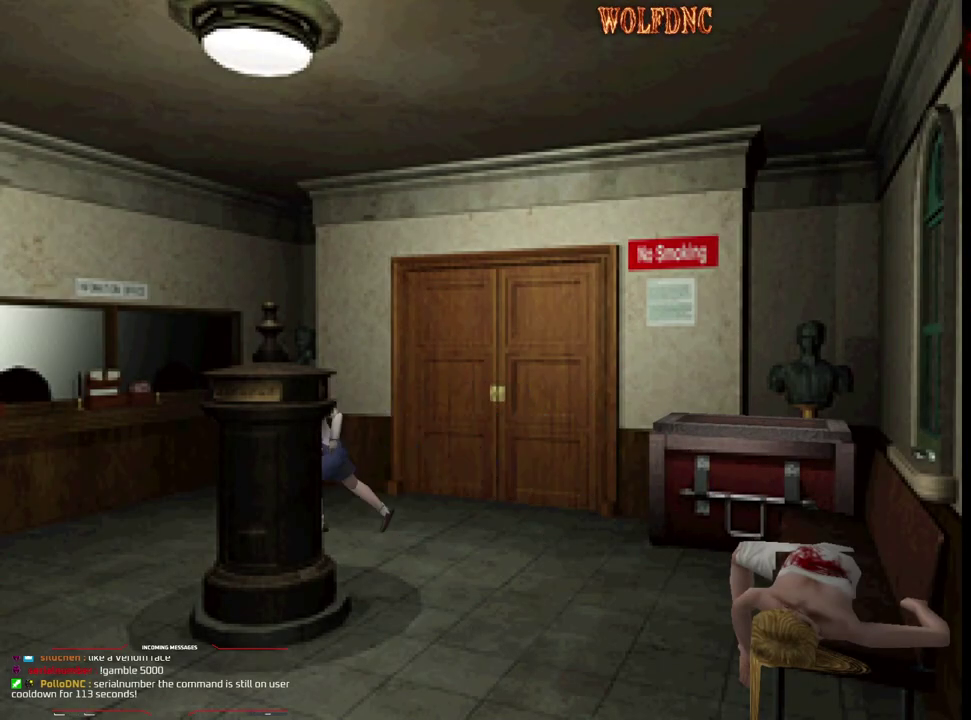
{"buttons": ["SQUARE", "DPAD_UP"], "events": [[333, "DPAD_LEFT", "up"]]}
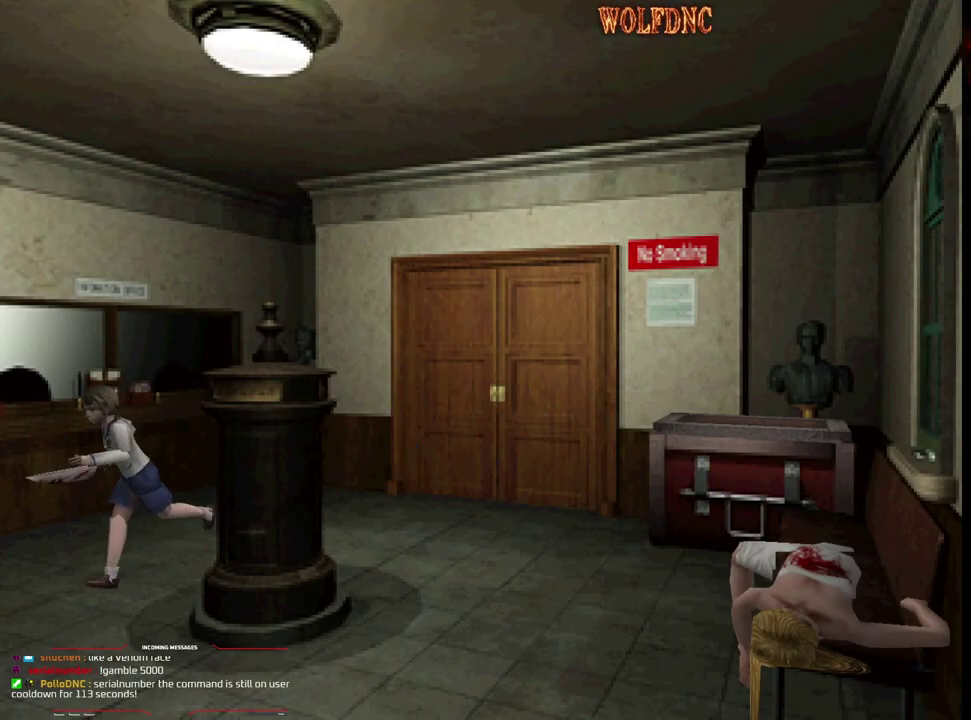
{"buttons": ["SQUARE", "DPAD_UP"], "events": [[250, "DPAD_LEFT", "down"], [400, "DPAD_LEFT", "up"]]}
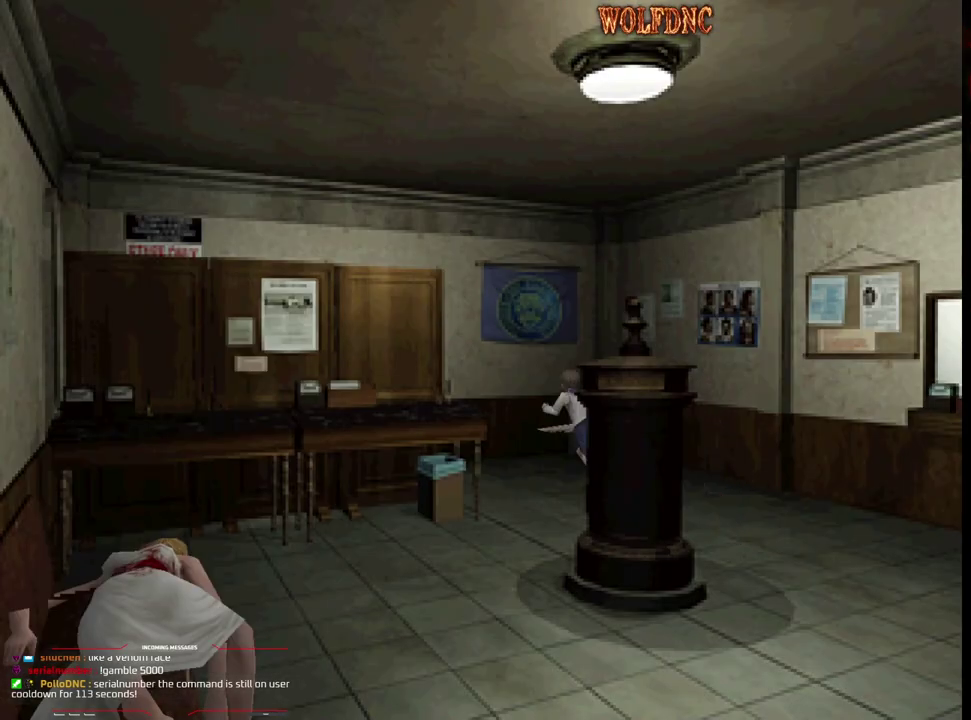
{"buttons": ["SQUARE", "DPAD_UP", "DPAD_LEFT"], "events": [[83, "DPAD_LEFT", "down"]]}
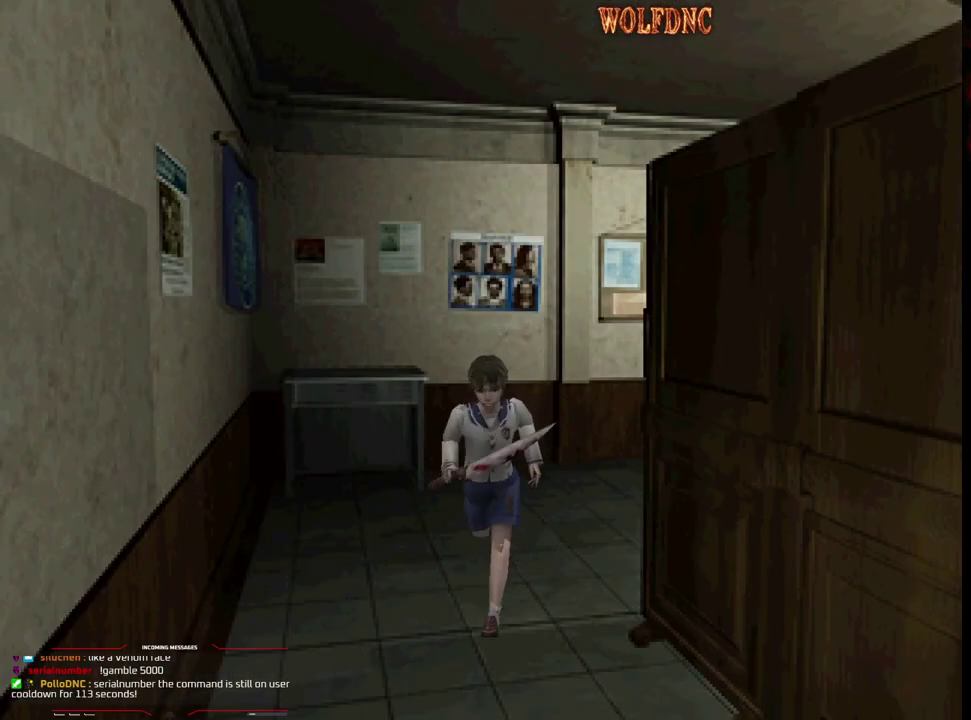
{"buttons": ["SQUARE", "DPAD_UP", "DPAD_RIGHT"], "events": [[150, "DPAD_LEFT", "up"], [183, "DPAD_RIGHT", "down"]]}
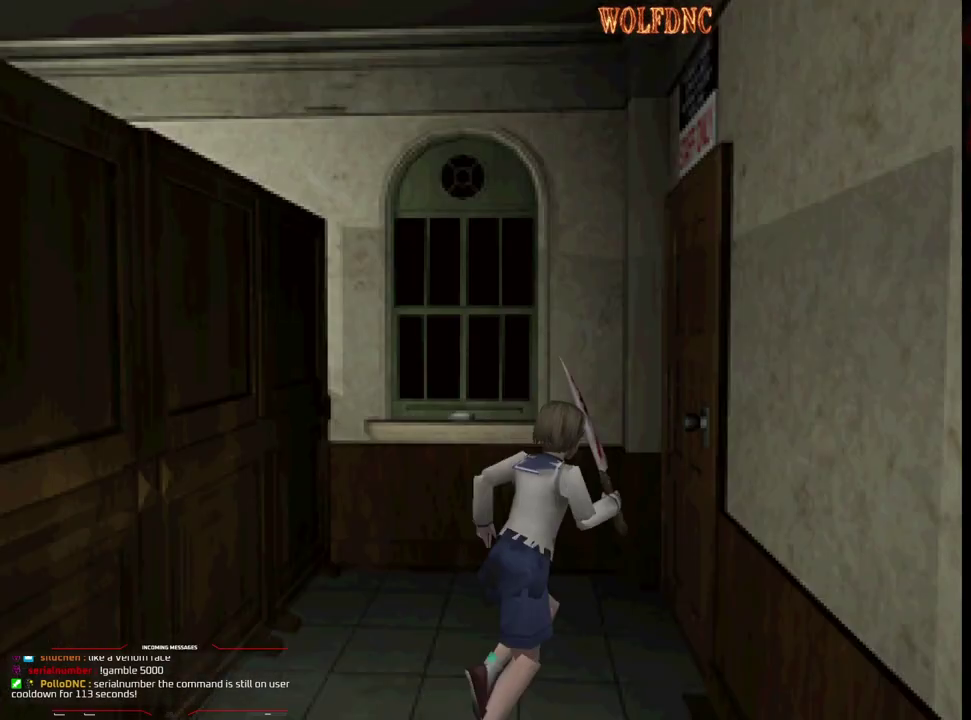
{"buttons": ["DPAD_UP"], "events": [[117, "CROSS", "down"], [200, "CROSS", "up"], [300, "CROSS", "down"], [300, "DPAD_RIGHT", "up"], [400, "CROSS", "up"], [483, "SQUARE", "up"]]}
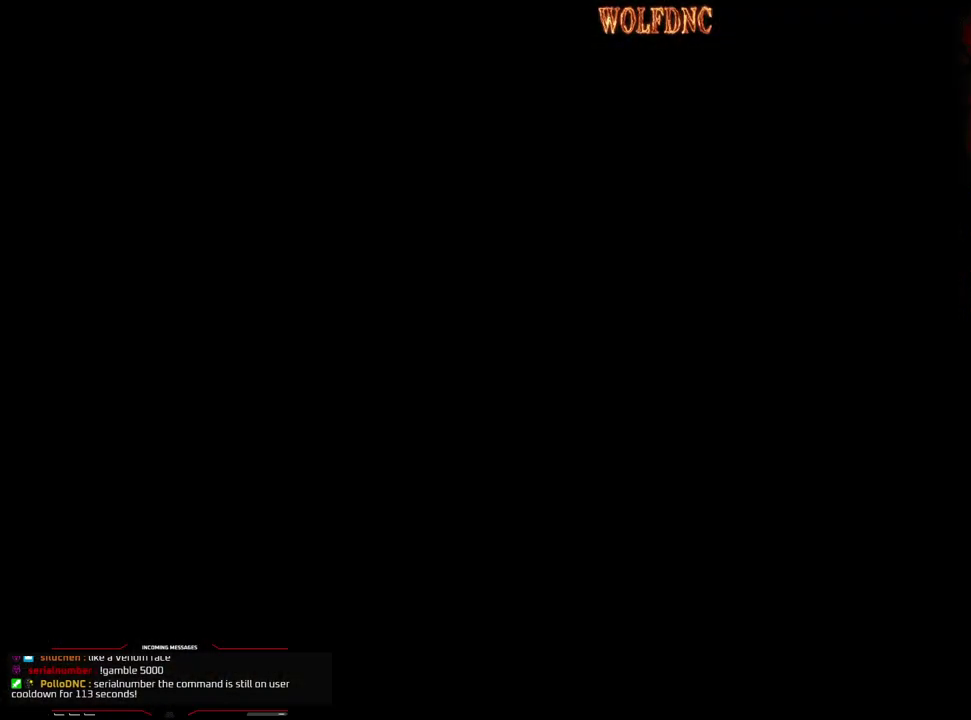
{"buttons": ["DPAD_UP"], "events": []}
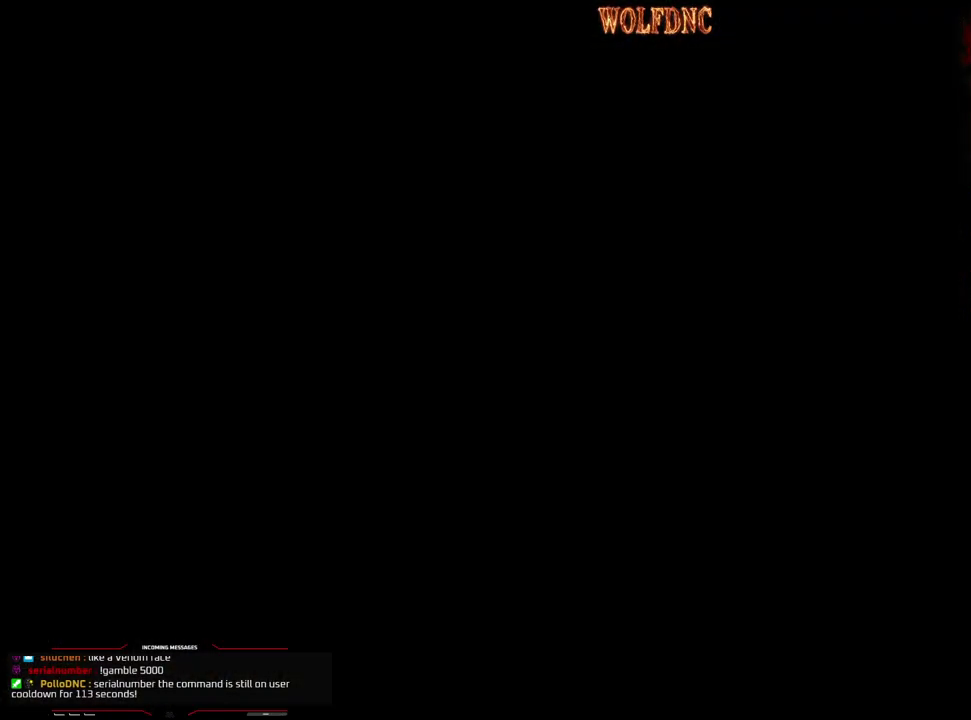
{"buttons": ["DPAD_UP"], "events": []}
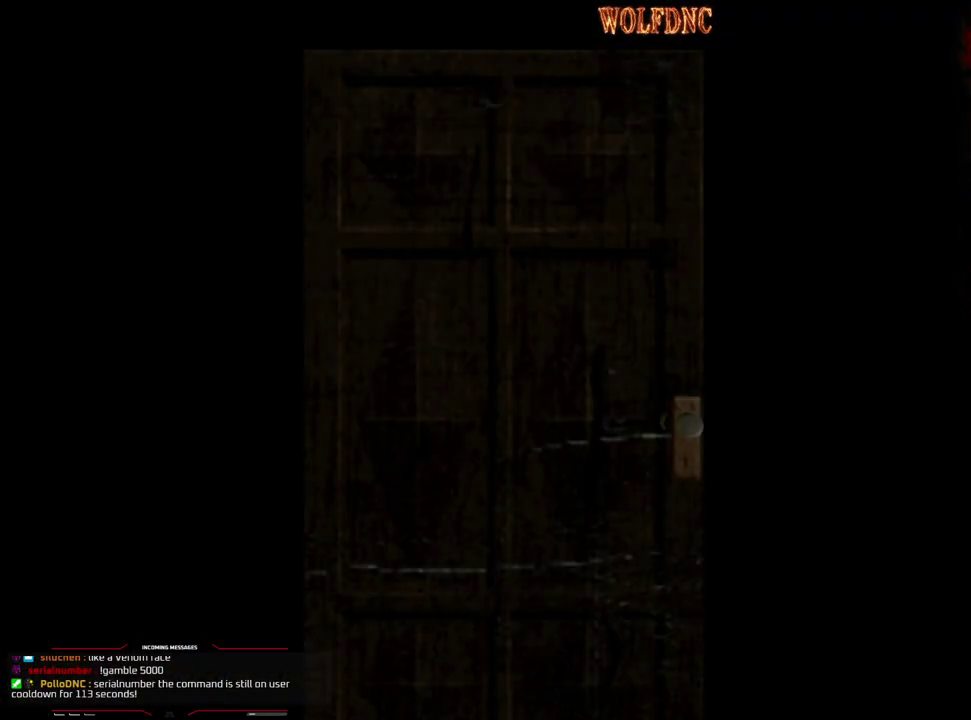
{"buttons": ["DPAD_UP"], "events": []}
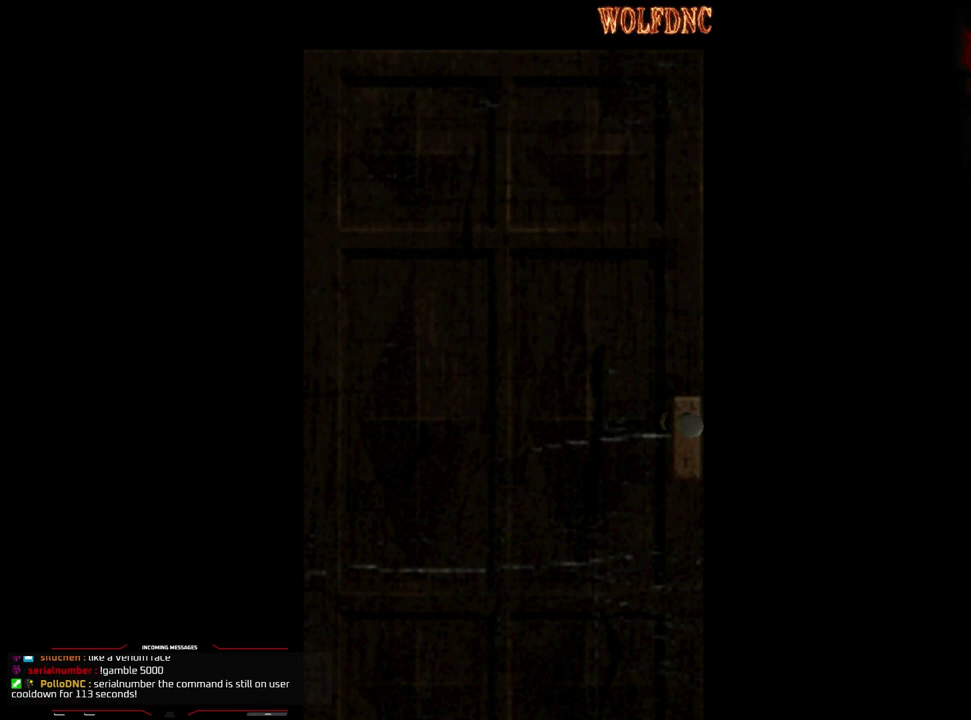
{"buttons": ["DPAD_UP"], "events": []}
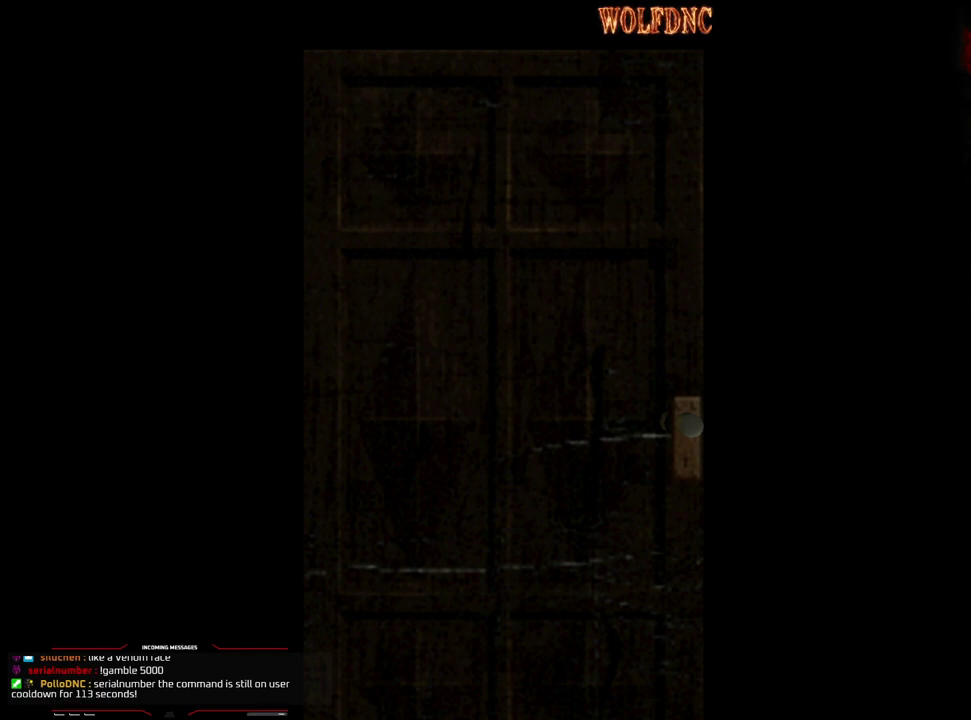
{"buttons": ["SQUARE", "DPAD_UP", "DPAD_LEFT"], "events": [[333, "SELECT", "down"], [383, "SQUARE", "down"], [417, "DPAD_LEFT", "down"], [417, "SELECT", "up"]]}
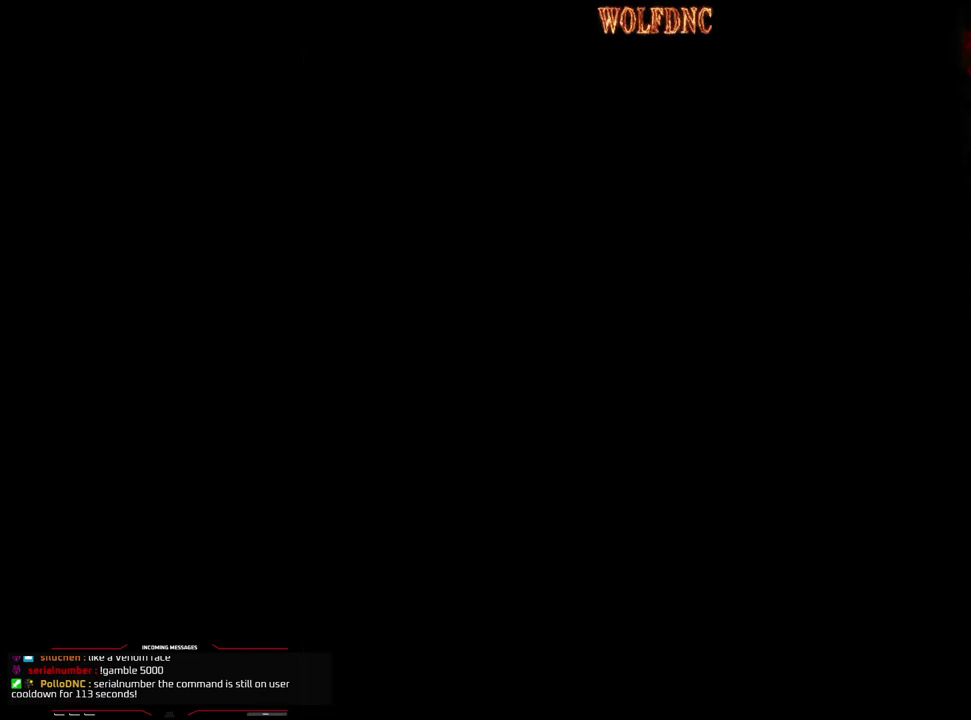
{"buttons": ["SQUARE", "DPAD_UP"], "events": [[250, "DPAD_LEFT", "up"]]}